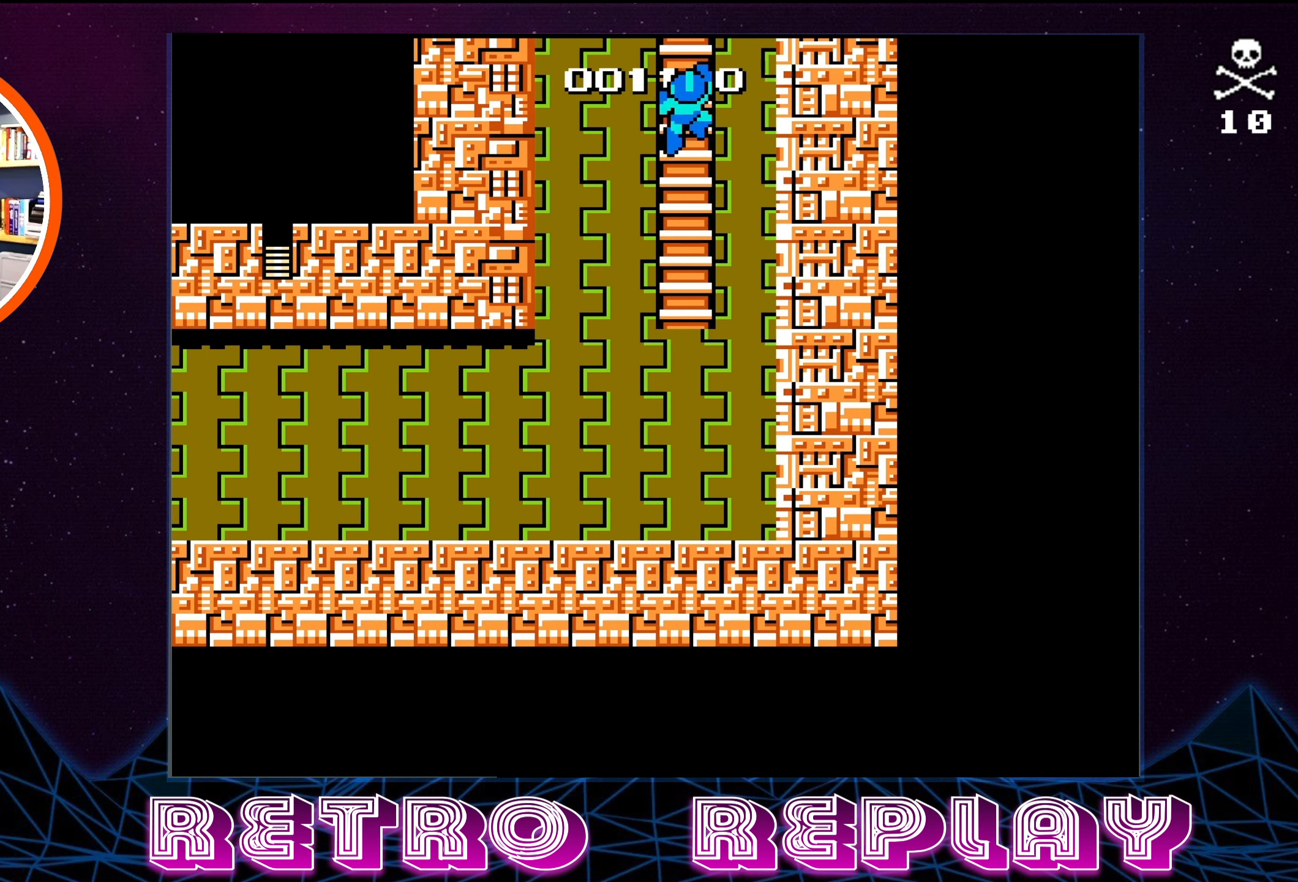
Gameplay with a controller (Nintendo layout); each line is a JSON object with the inputs held at the frame after it. "events" lists button and stick changes between this image and that frame as [ms after this image, input, new state], when the widget could be followed in between. Not read: L3 R3.
{"buttons": ["DPAD_UP"], "events": []}
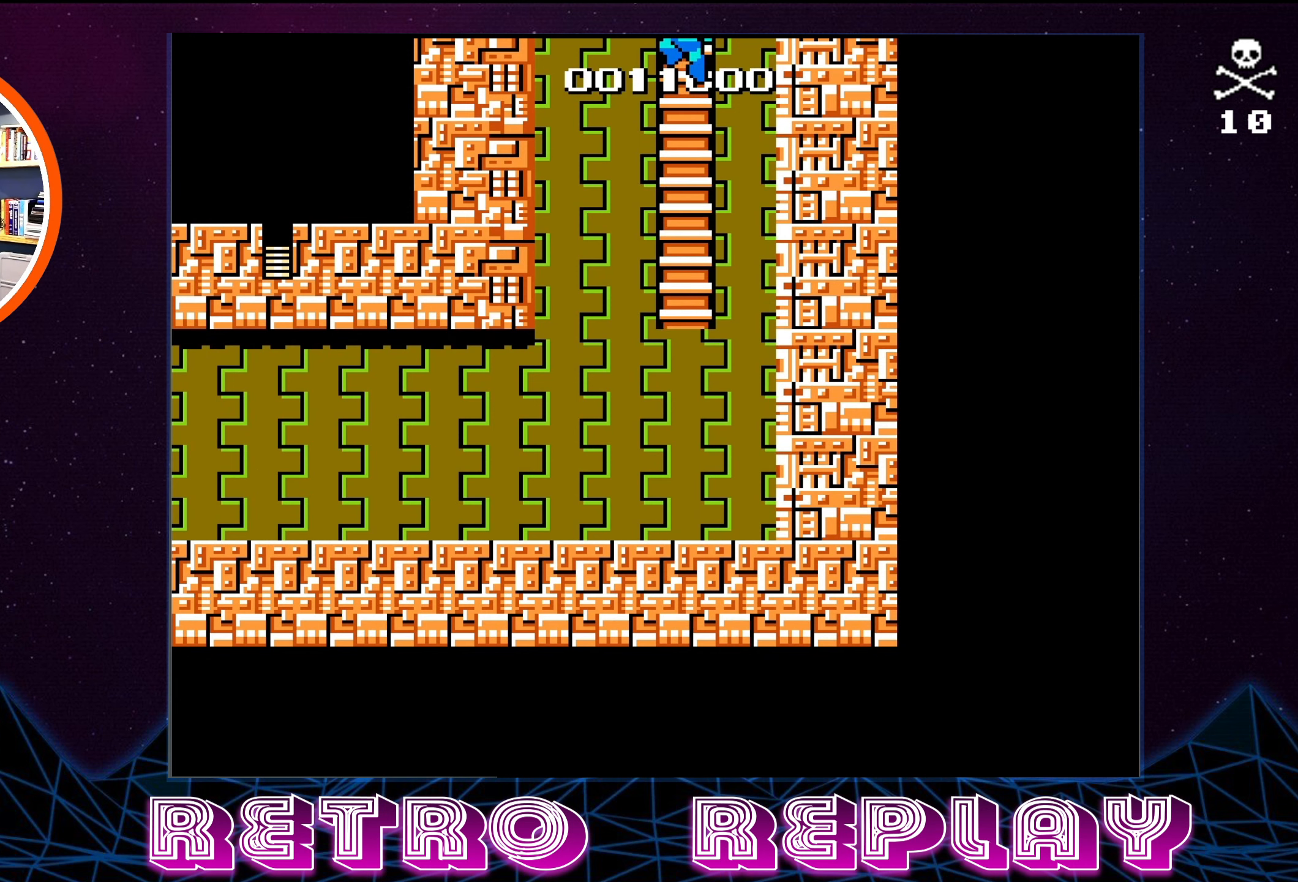
{"buttons": ["DPAD_UP"], "events": []}
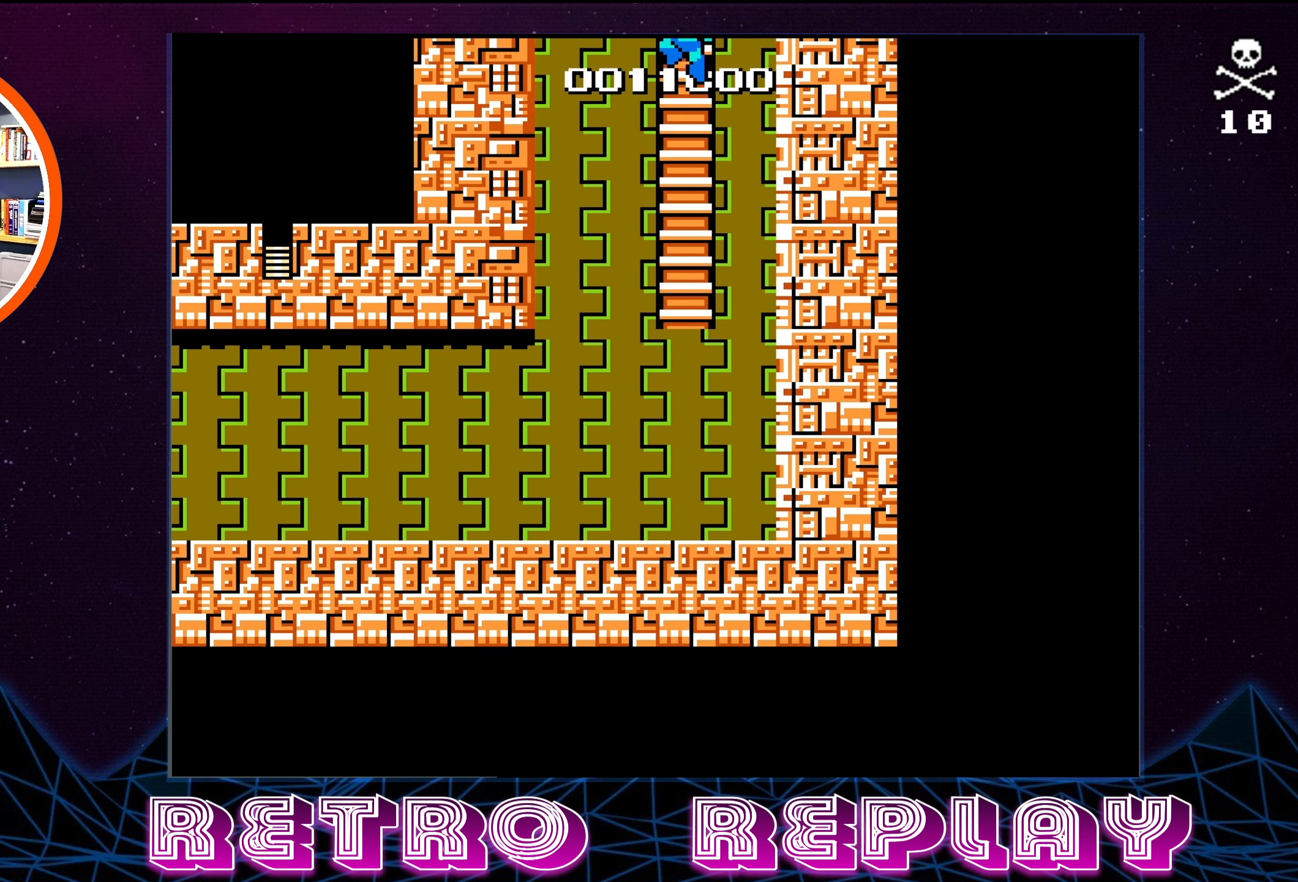
{"buttons": ["DPAD_UP"], "events": []}
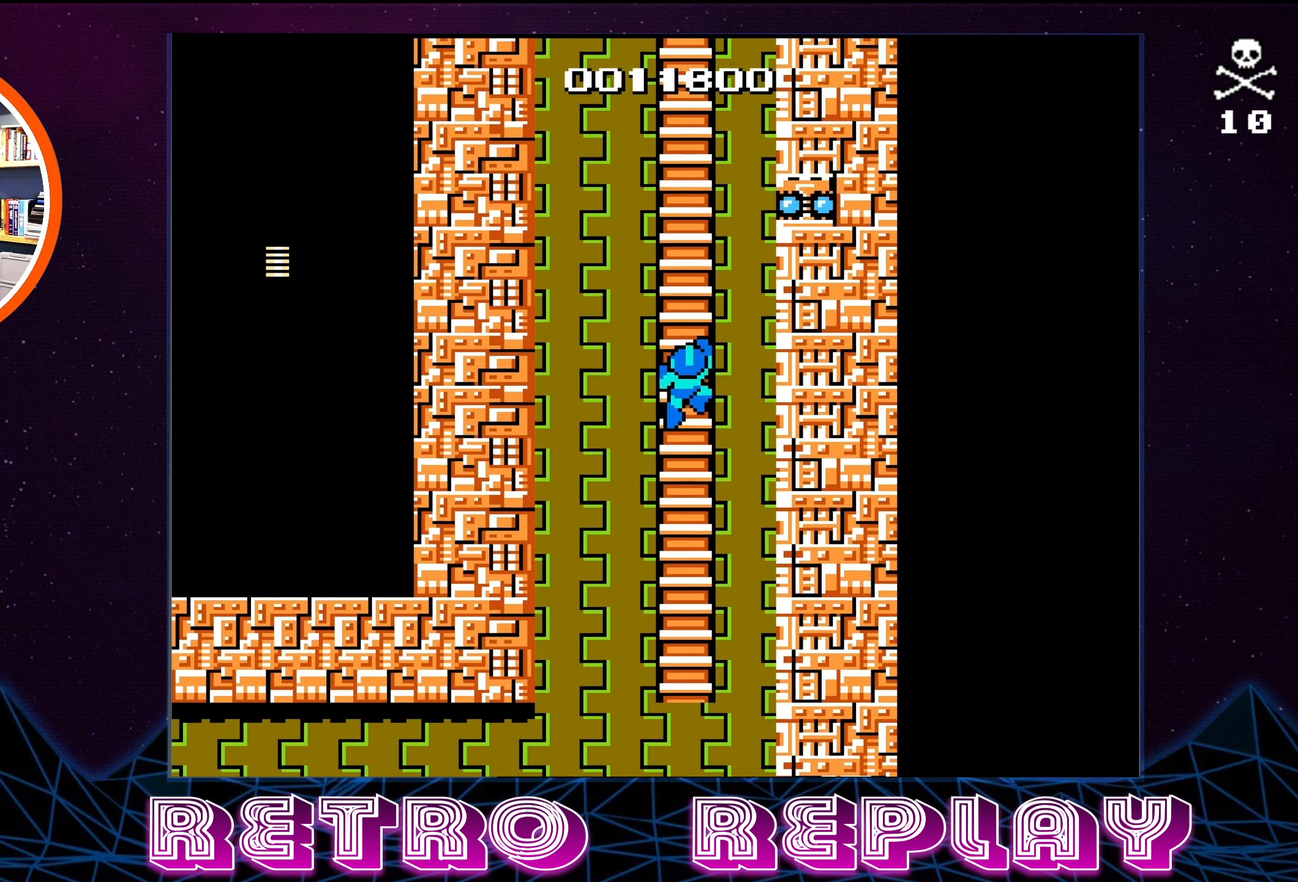
{"buttons": ["DPAD_UP"], "events": []}
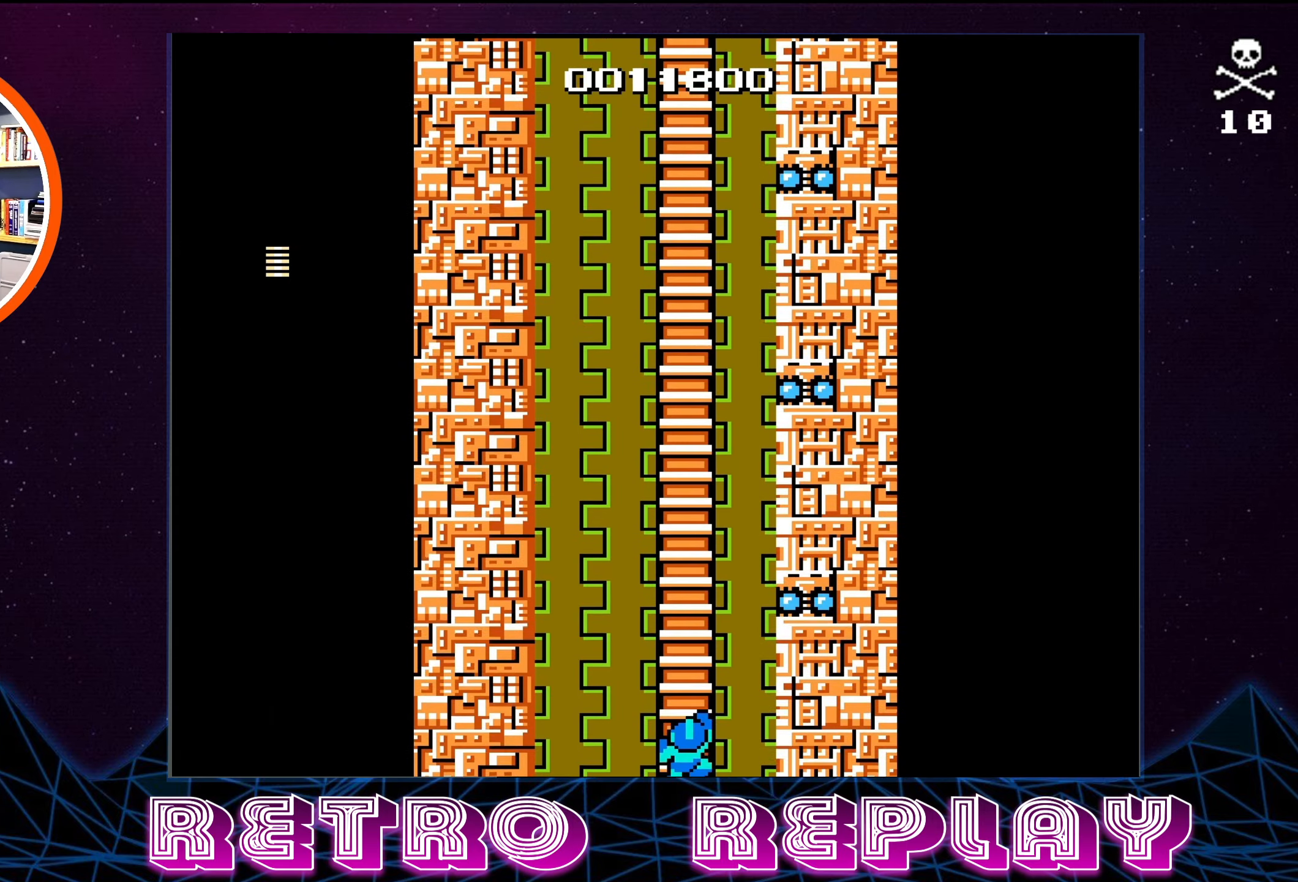
{"buttons": ["DPAD_UP"], "events": []}
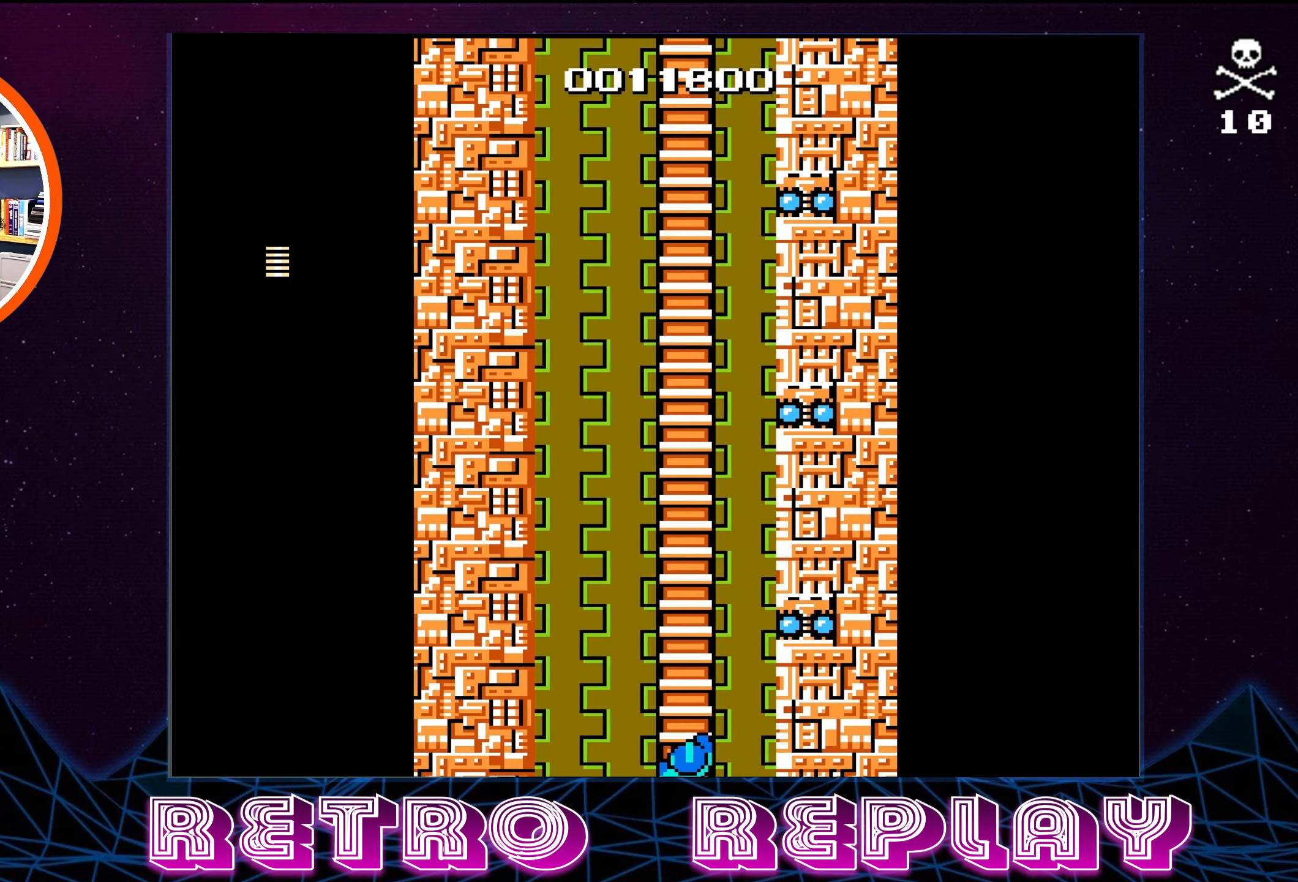
{"buttons": ["DPAD_UP"], "events": []}
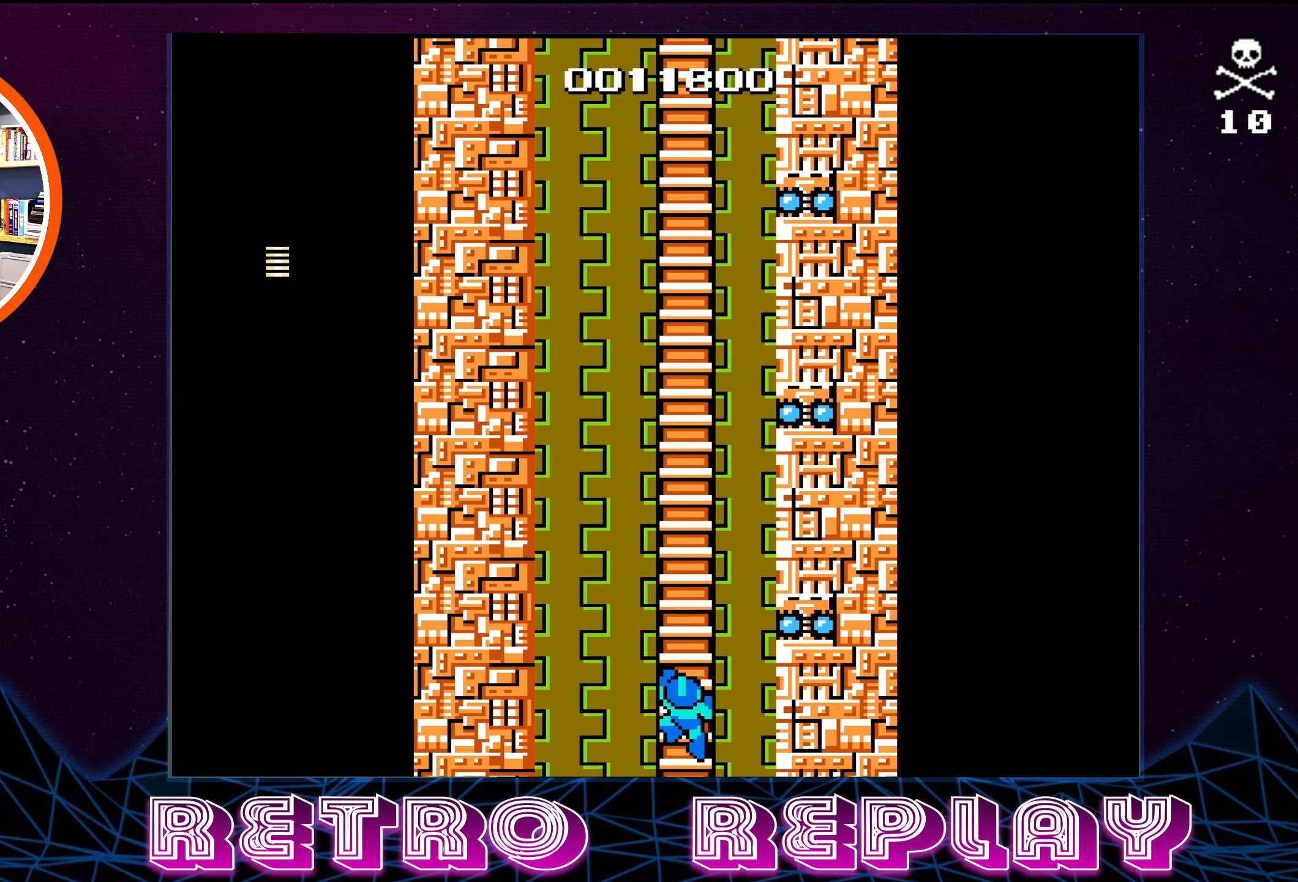
{"buttons": [], "events": [[183, "DPAD_UP", "up"]]}
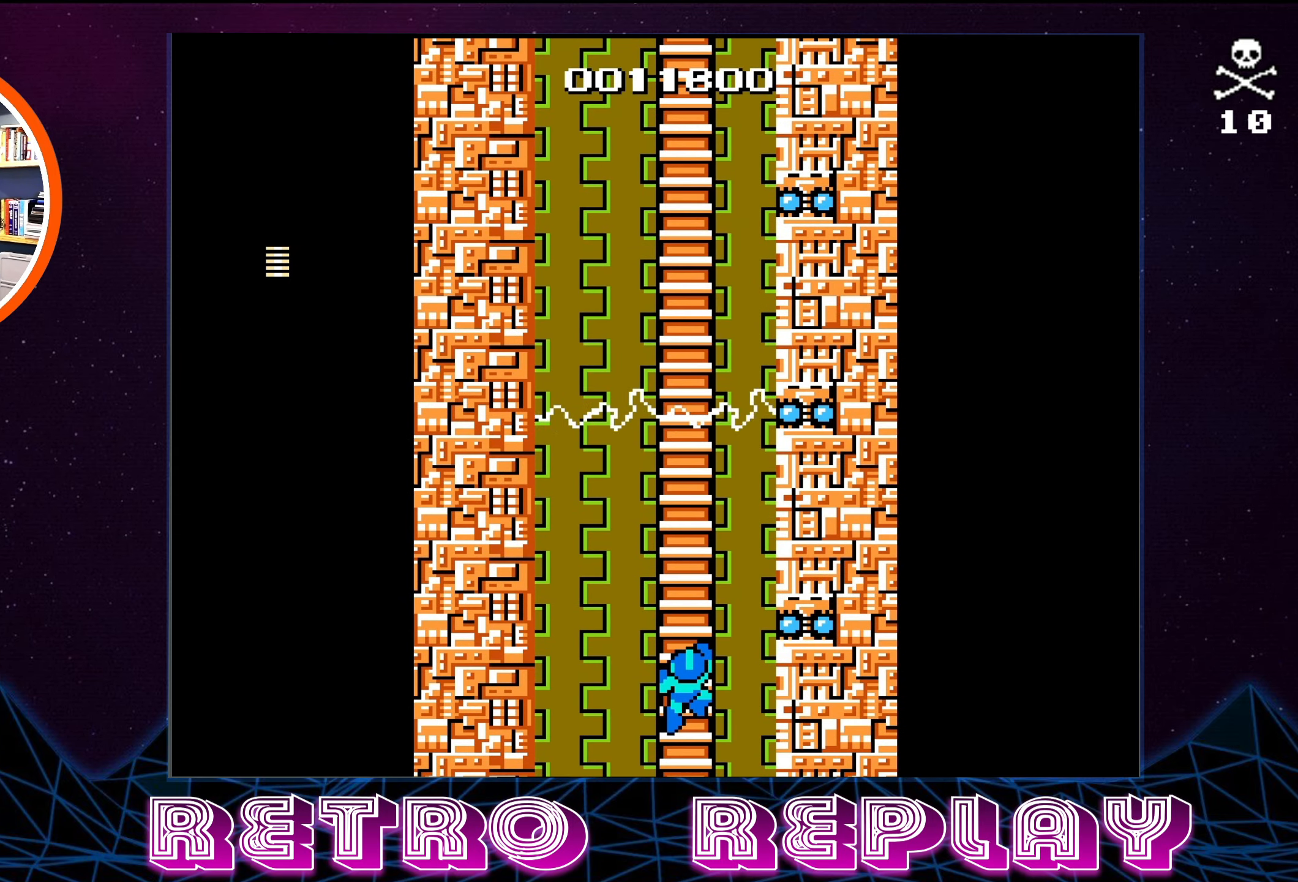
{"buttons": [], "events": []}
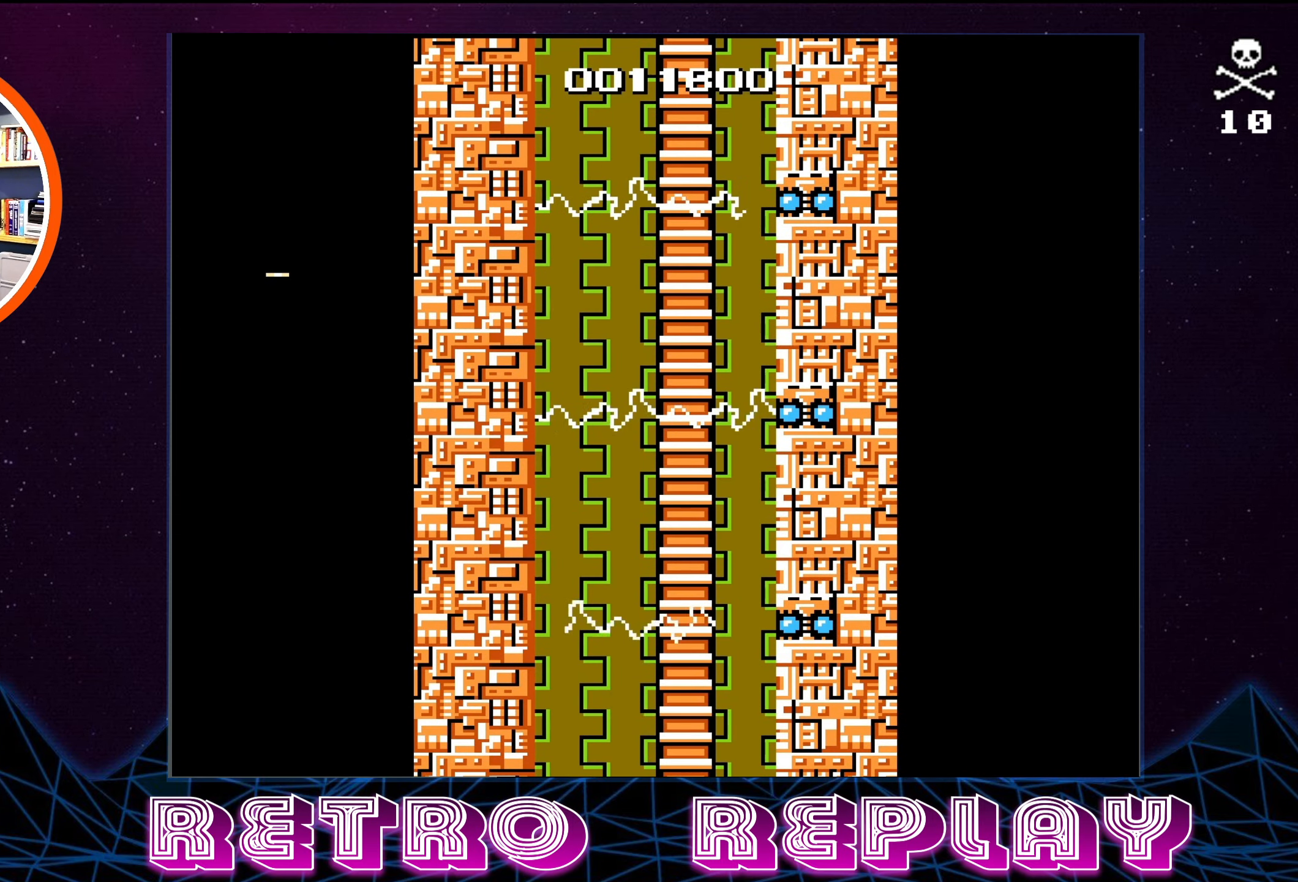
{"buttons": [], "events": []}
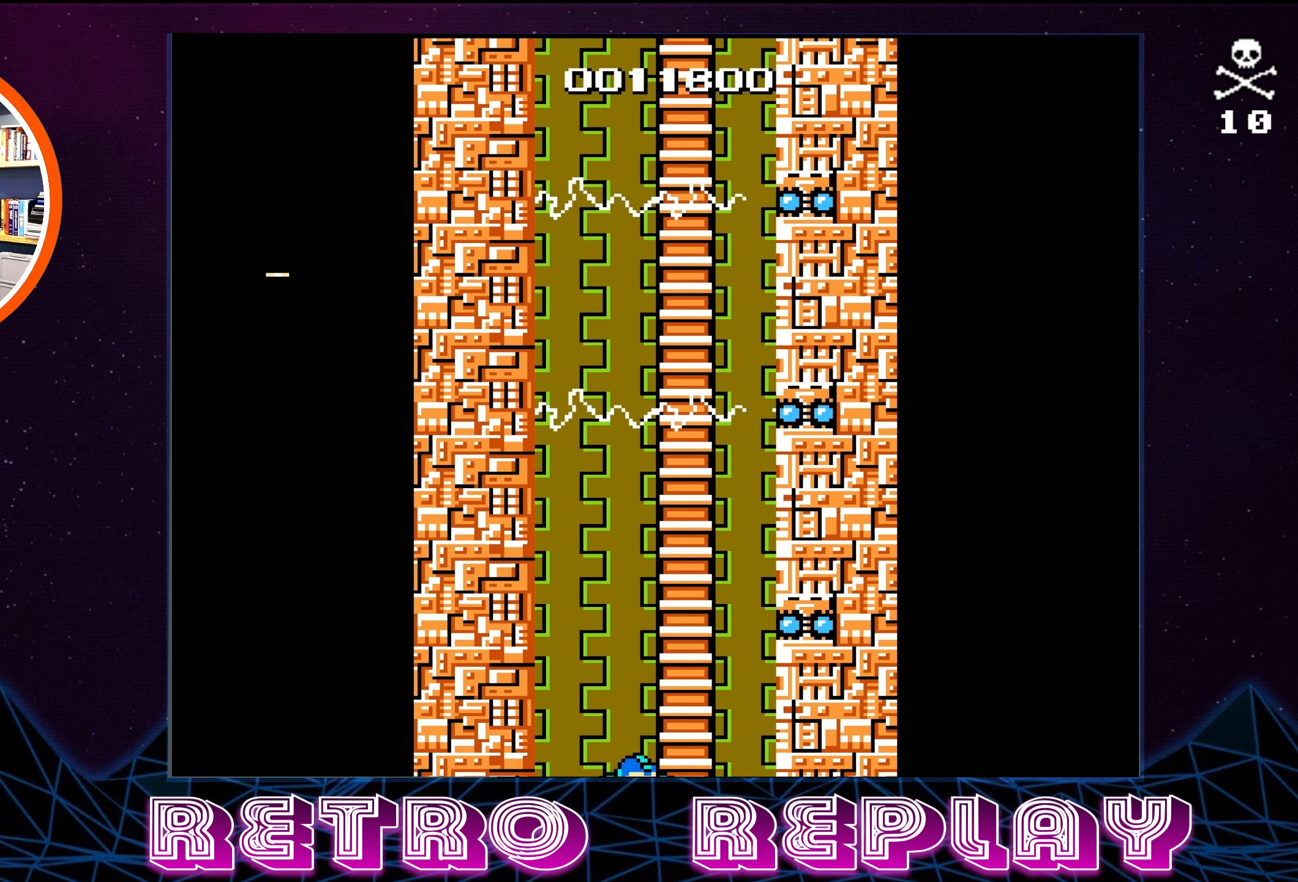
{"buttons": [], "events": []}
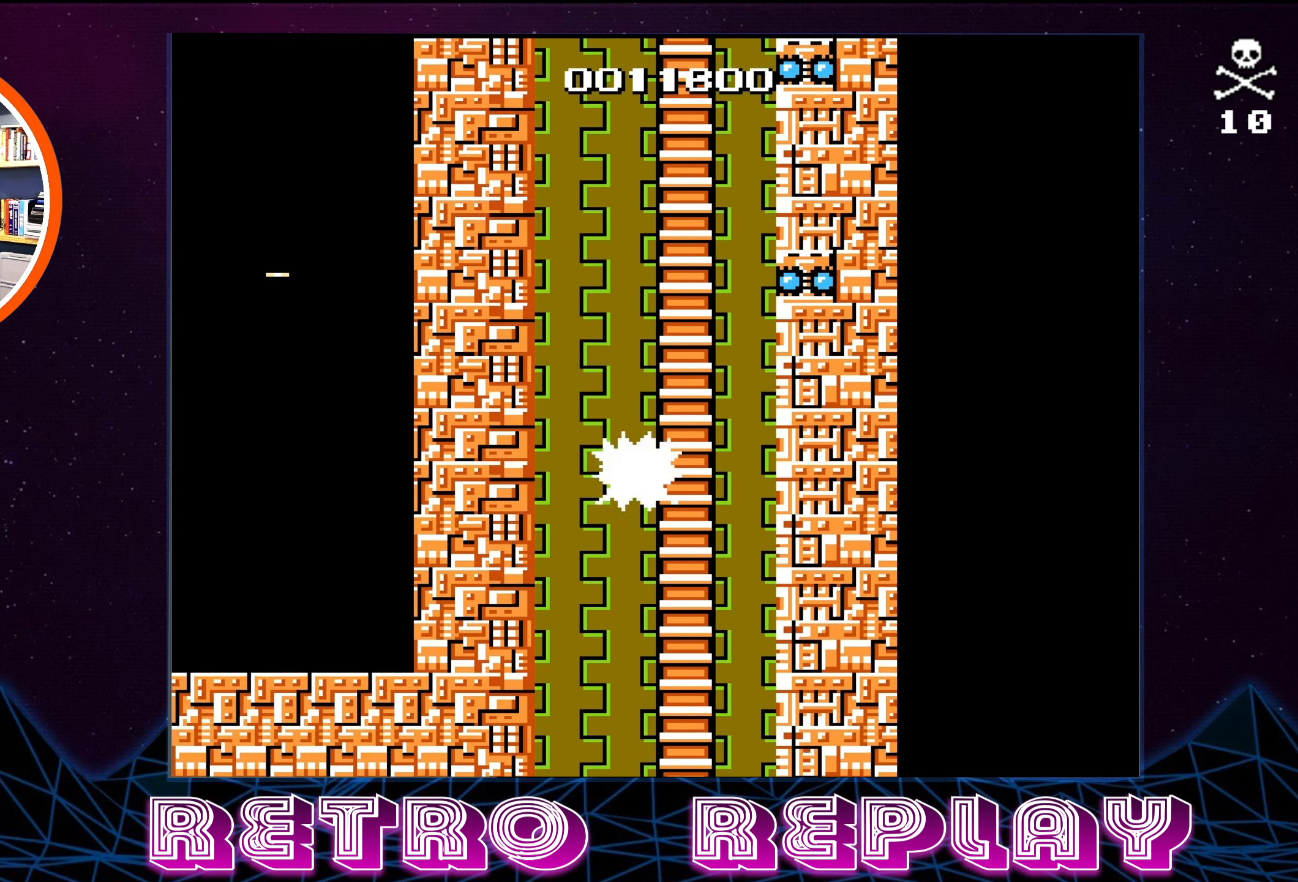
{"buttons": ["DPAD_RIGHT"], "events": [[133, "DPAD_RIGHT", "down"]]}
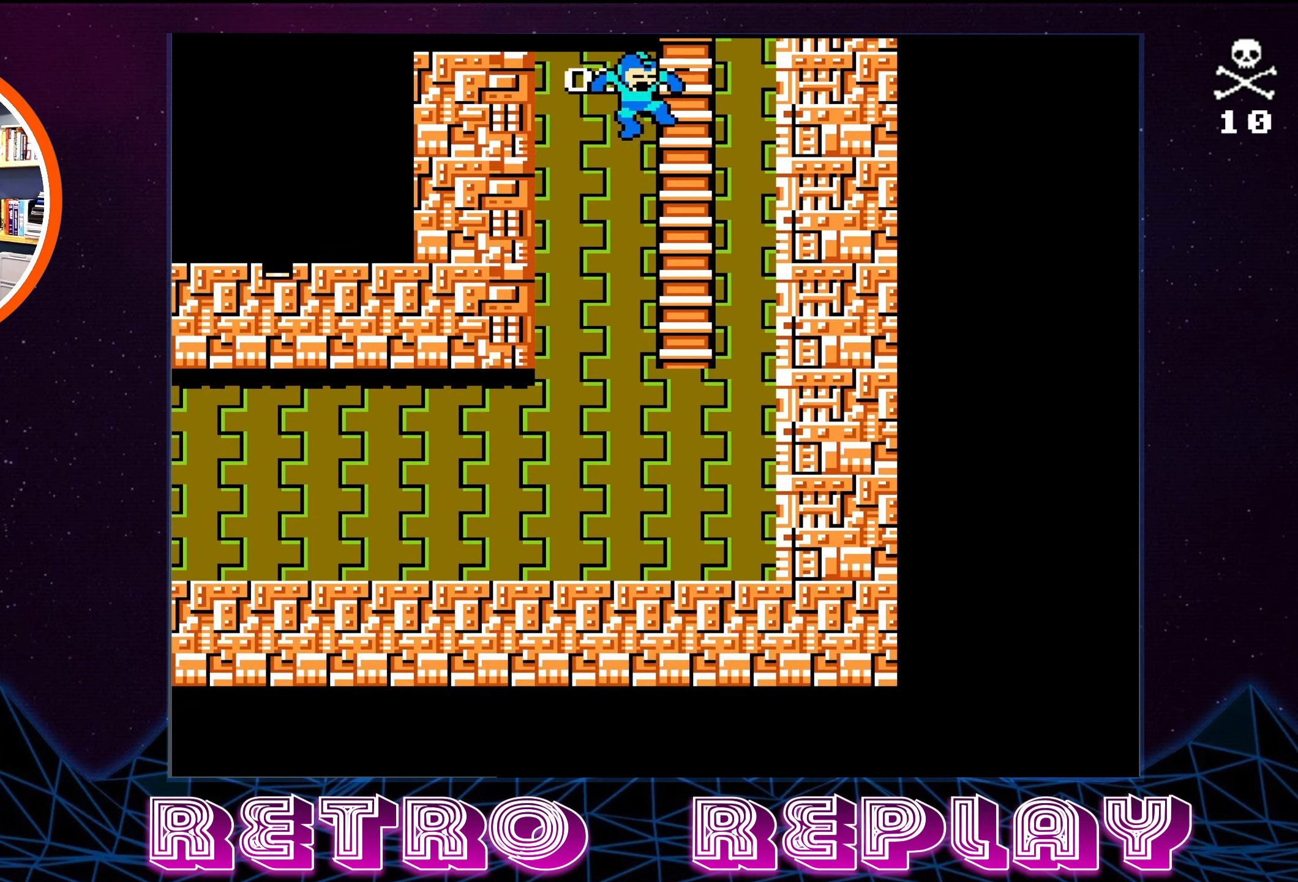
{"buttons": [], "events": [[466, "DPAD_RIGHT", "up"]]}
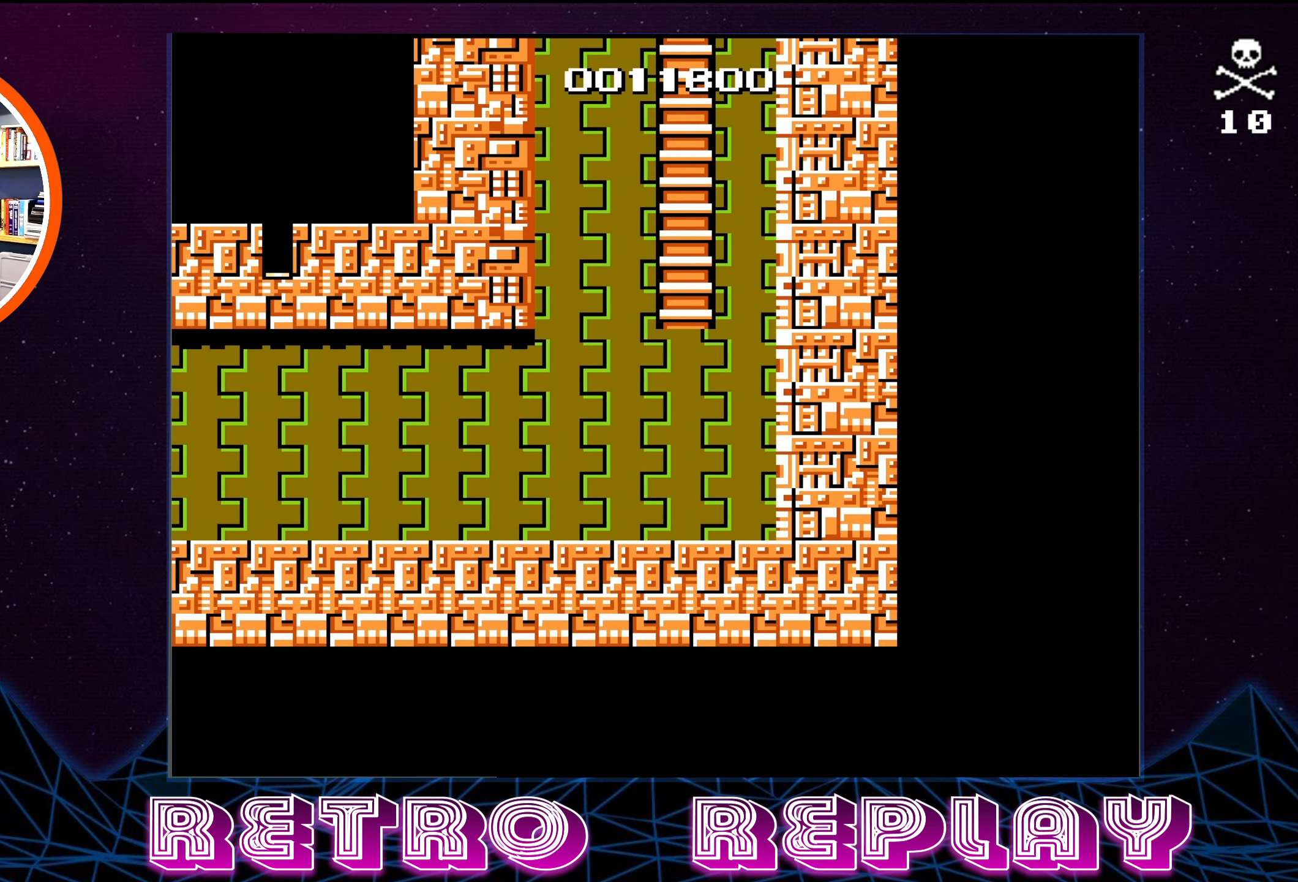
{"buttons": ["A", "DPAD_UP"], "events": [[16, "A", "down"], [233, "DPAD_LEFT", "down"], [250, "DPAD_UP", "down"], [400, "DPAD_LEFT", "up"]]}
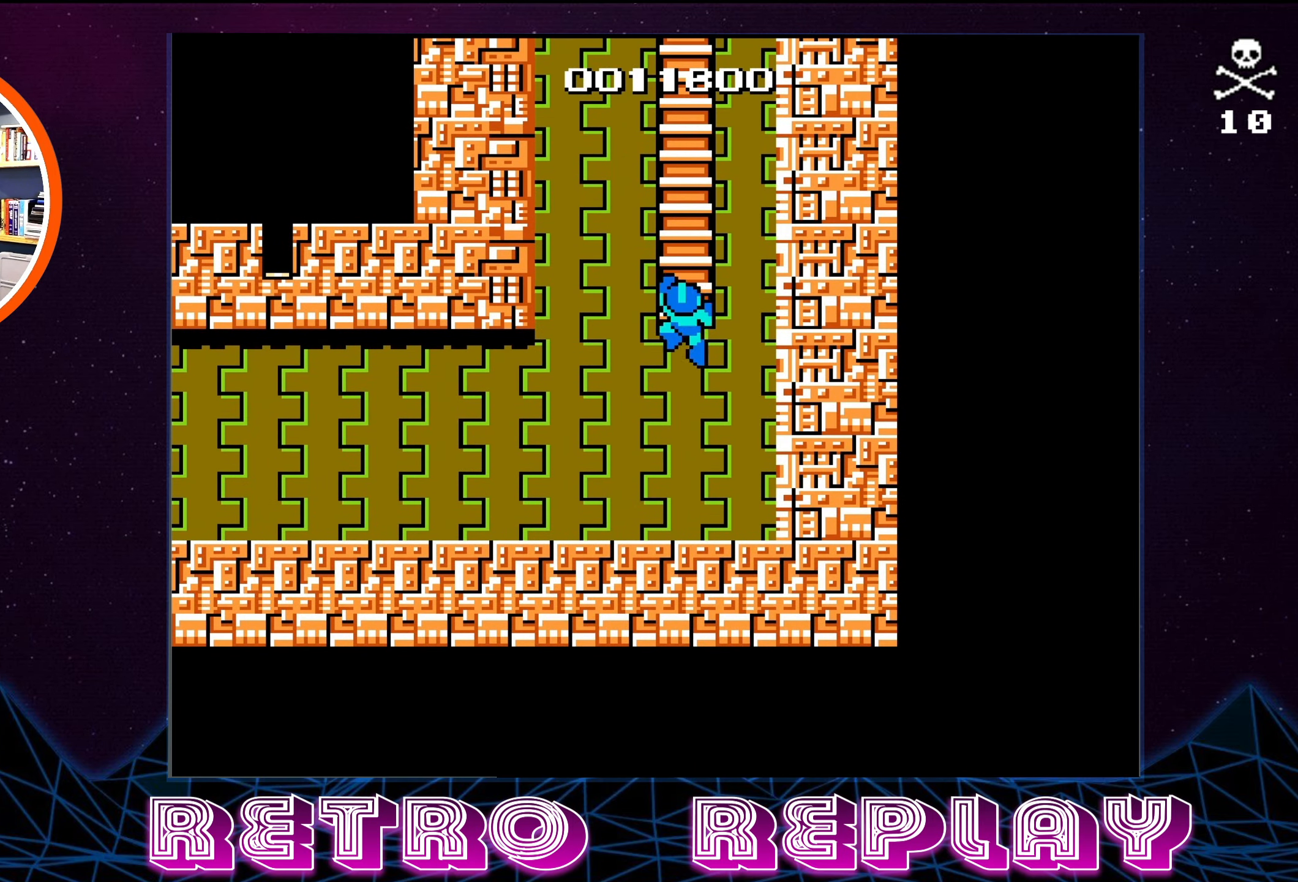
{"buttons": ["DPAD_UP"], "events": [[133, "A", "up"]]}
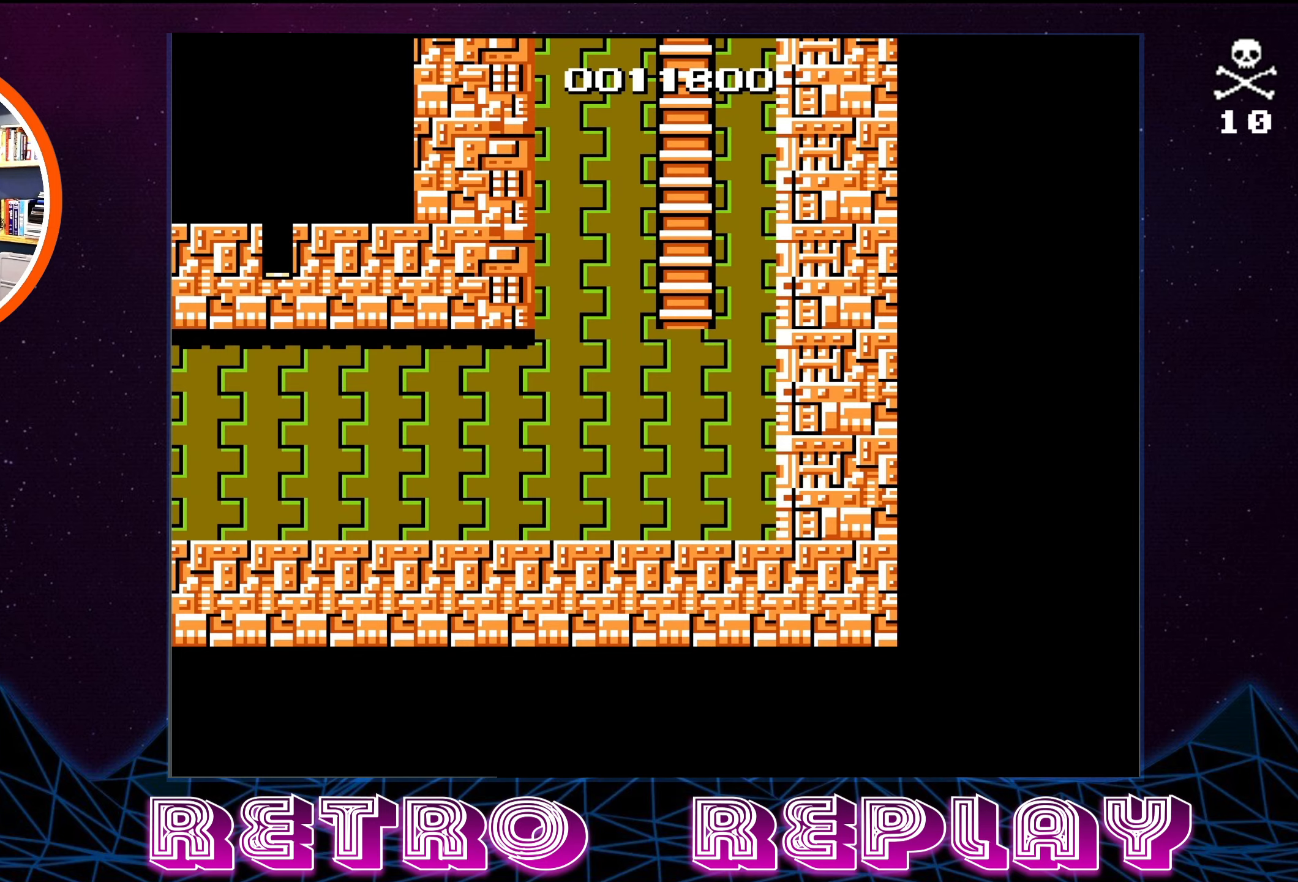
{"buttons": ["DPAD_UP"], "events": []}
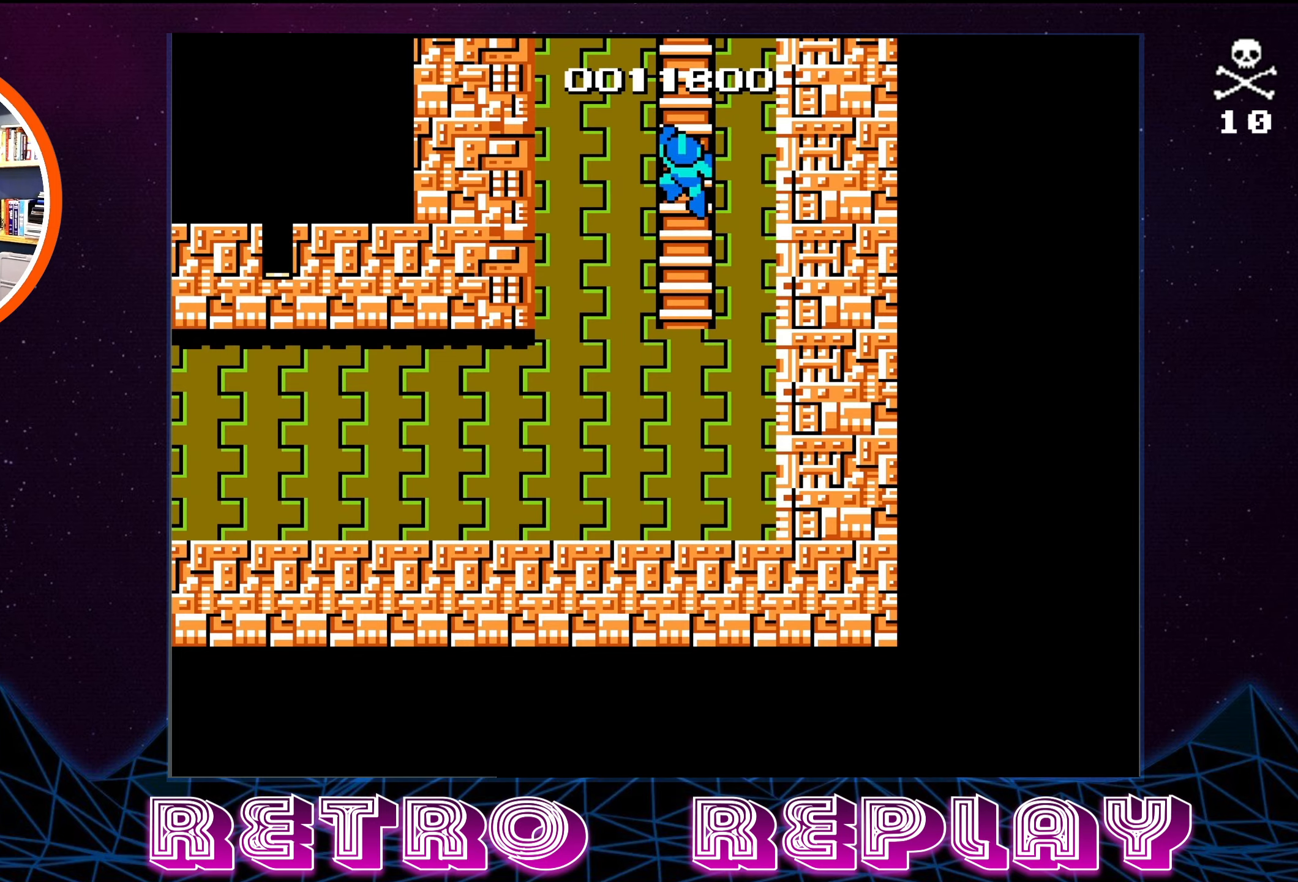
{"buttons": ["DPAD_UP"], "events": []}
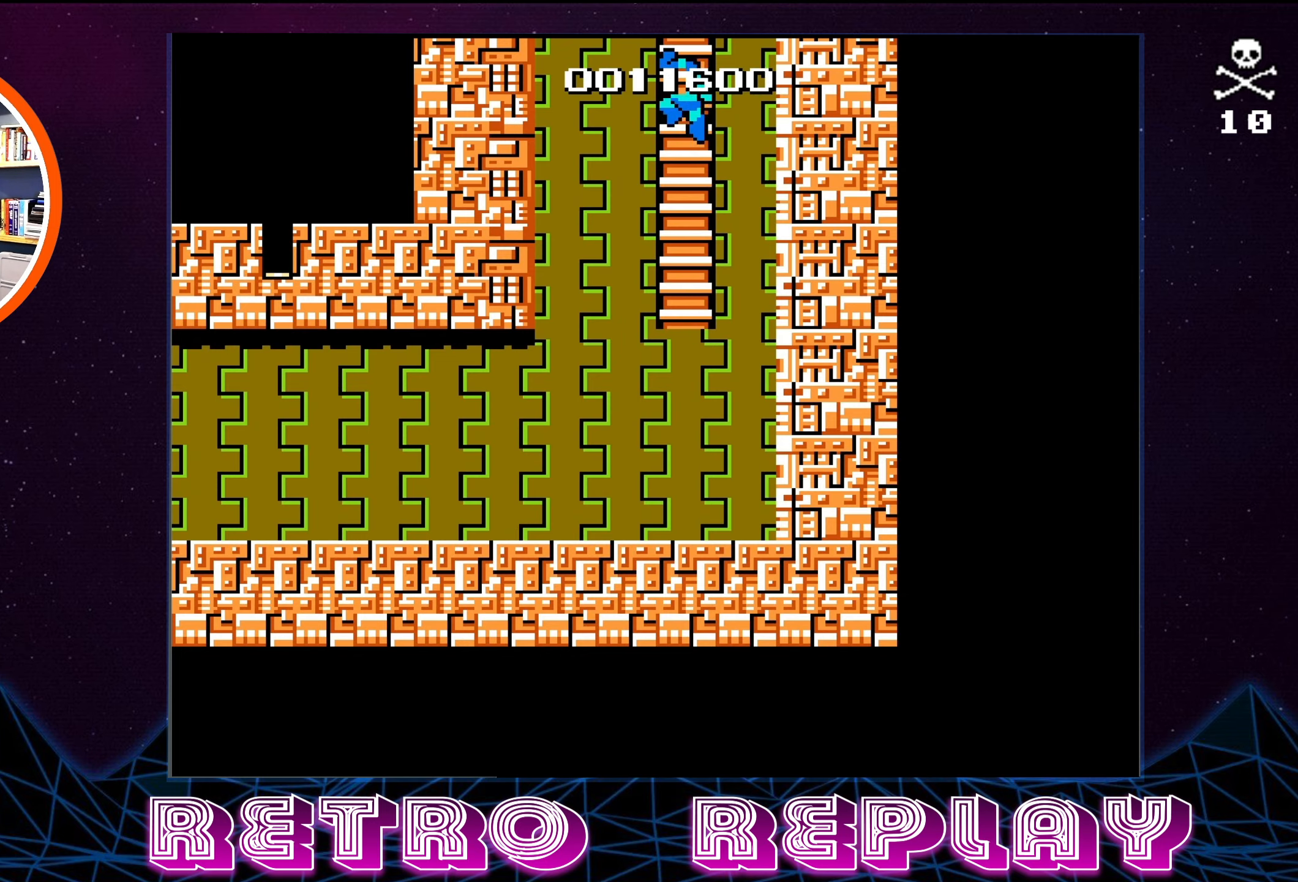
{"buttons": ["DPAD_UP"], "events": []}
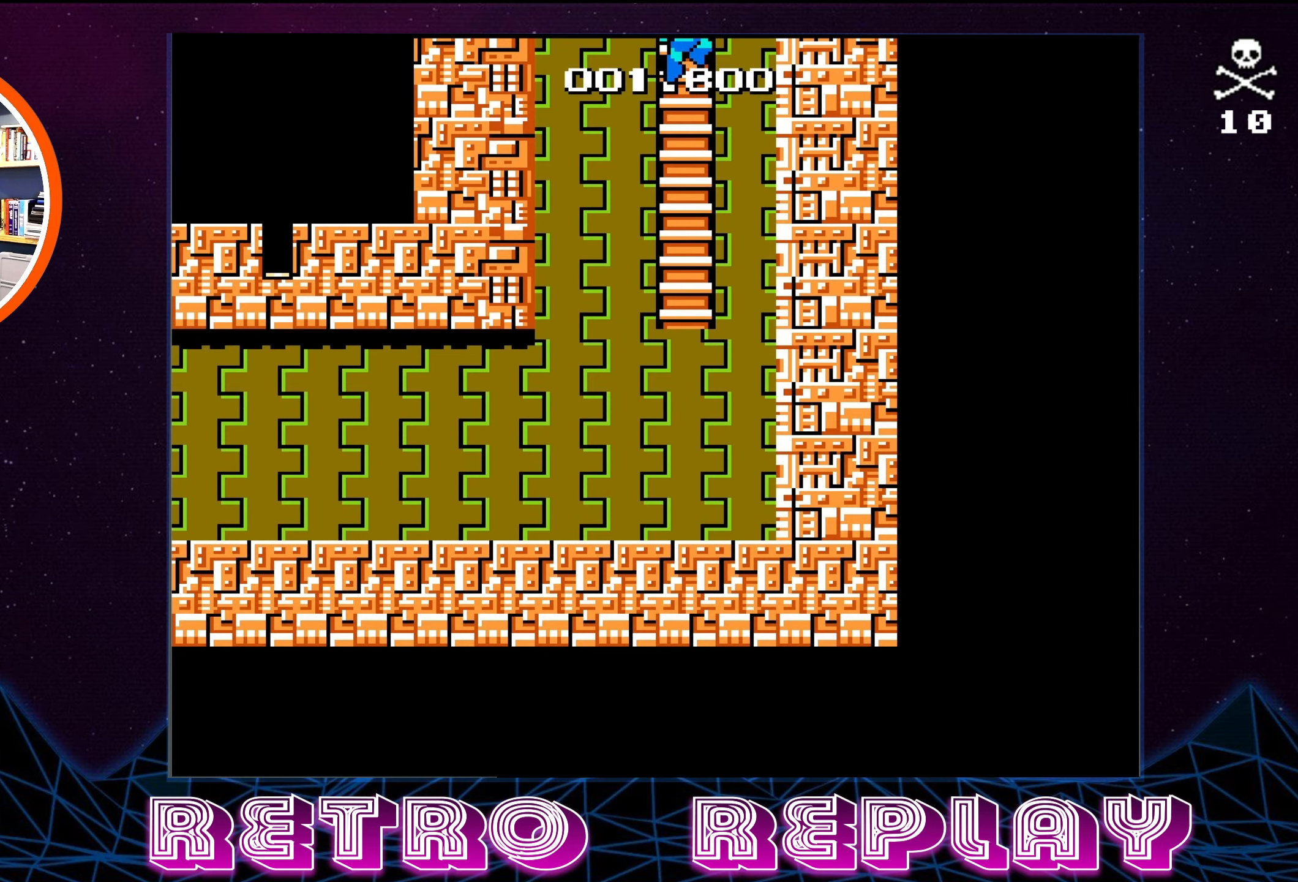
{"buttons": ["DPAD_UP"], "events": []}
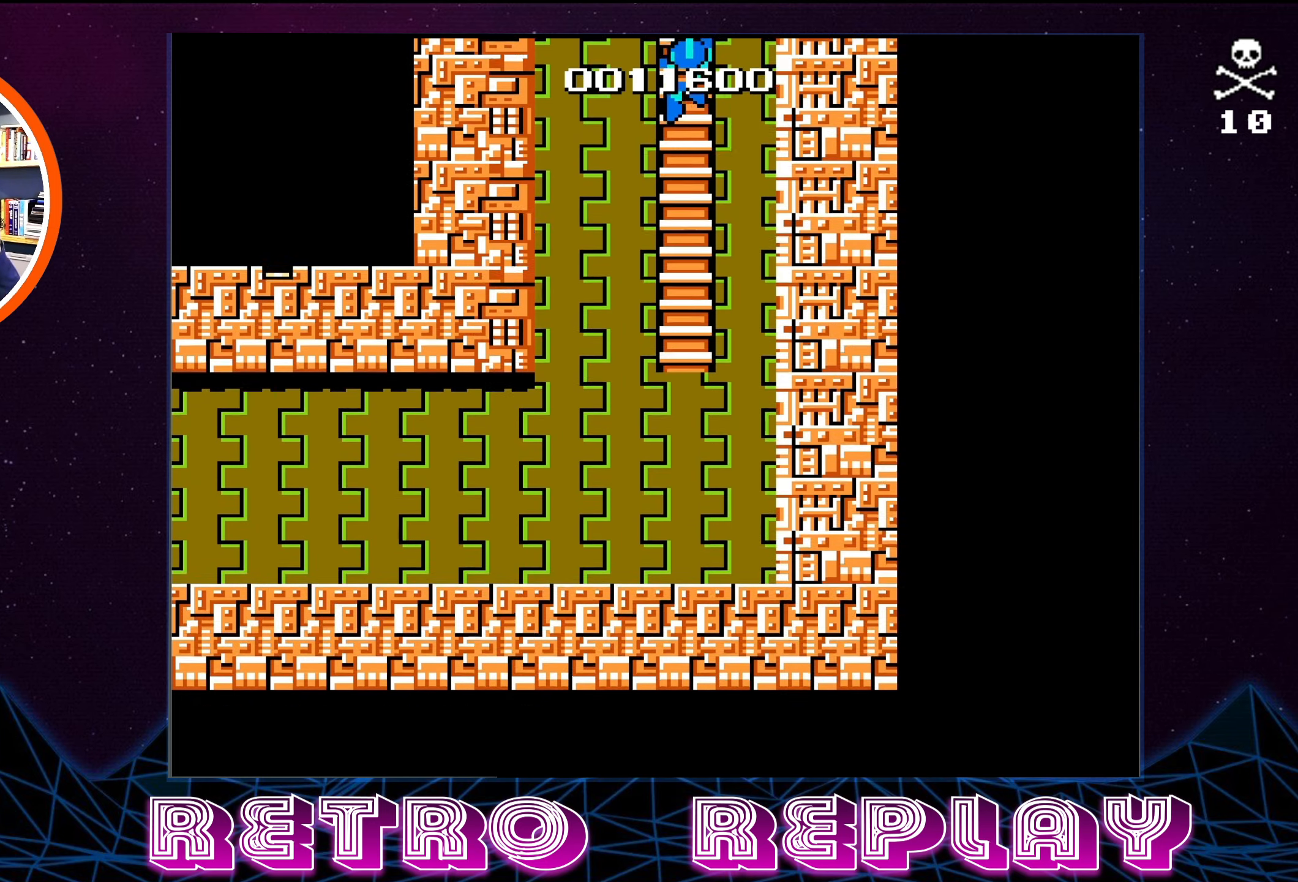
{"buttons": ["DPAD_UP"], "events": []}
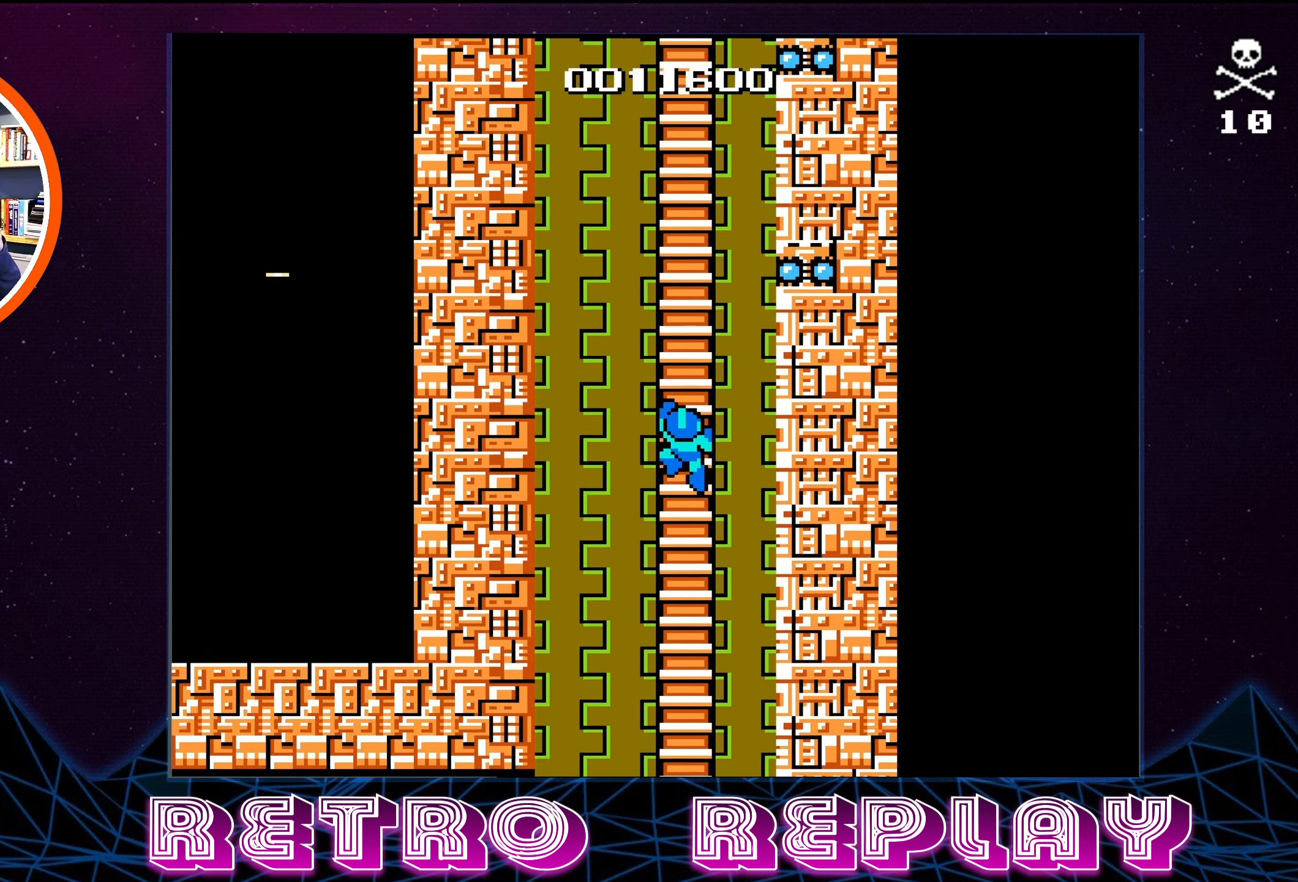
{"buttons": ["DPAD_UP"], "events": []}
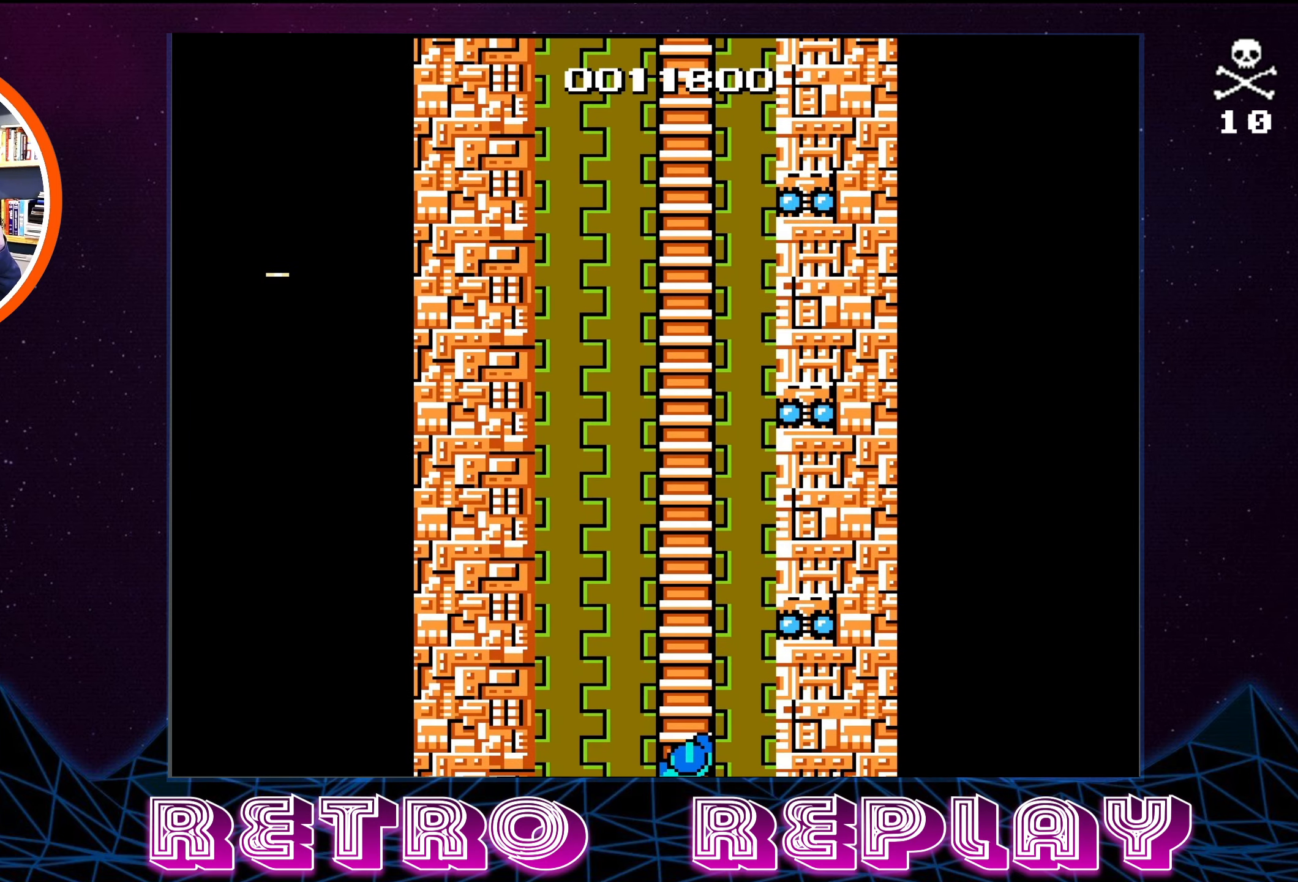
{"buttons": [], "events": [[200, "DPAD_UP", "up"]]}
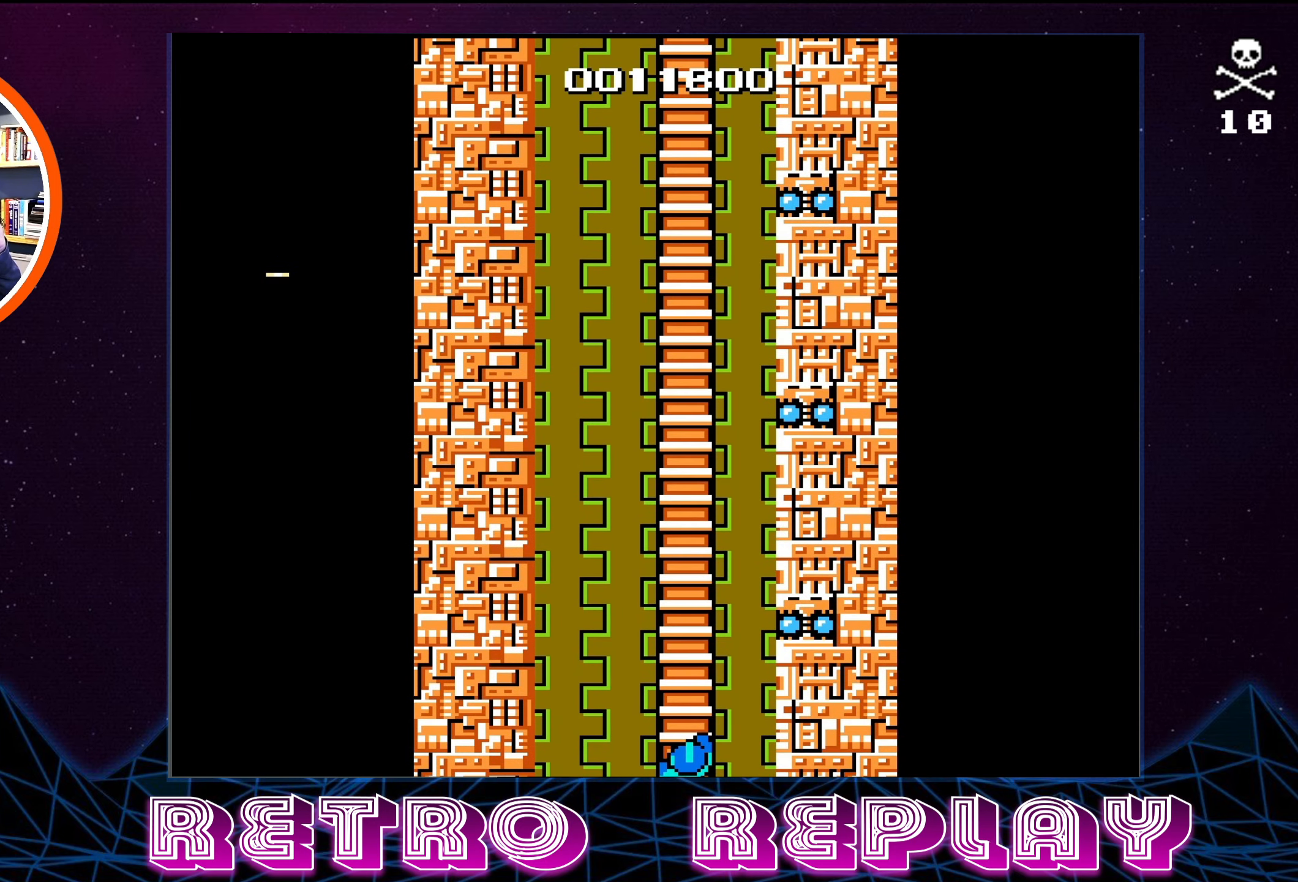
{"buttons": [], "events": [[83, "DPAD_UP", "down"], [350, "DPAD_UP", "up"]]}
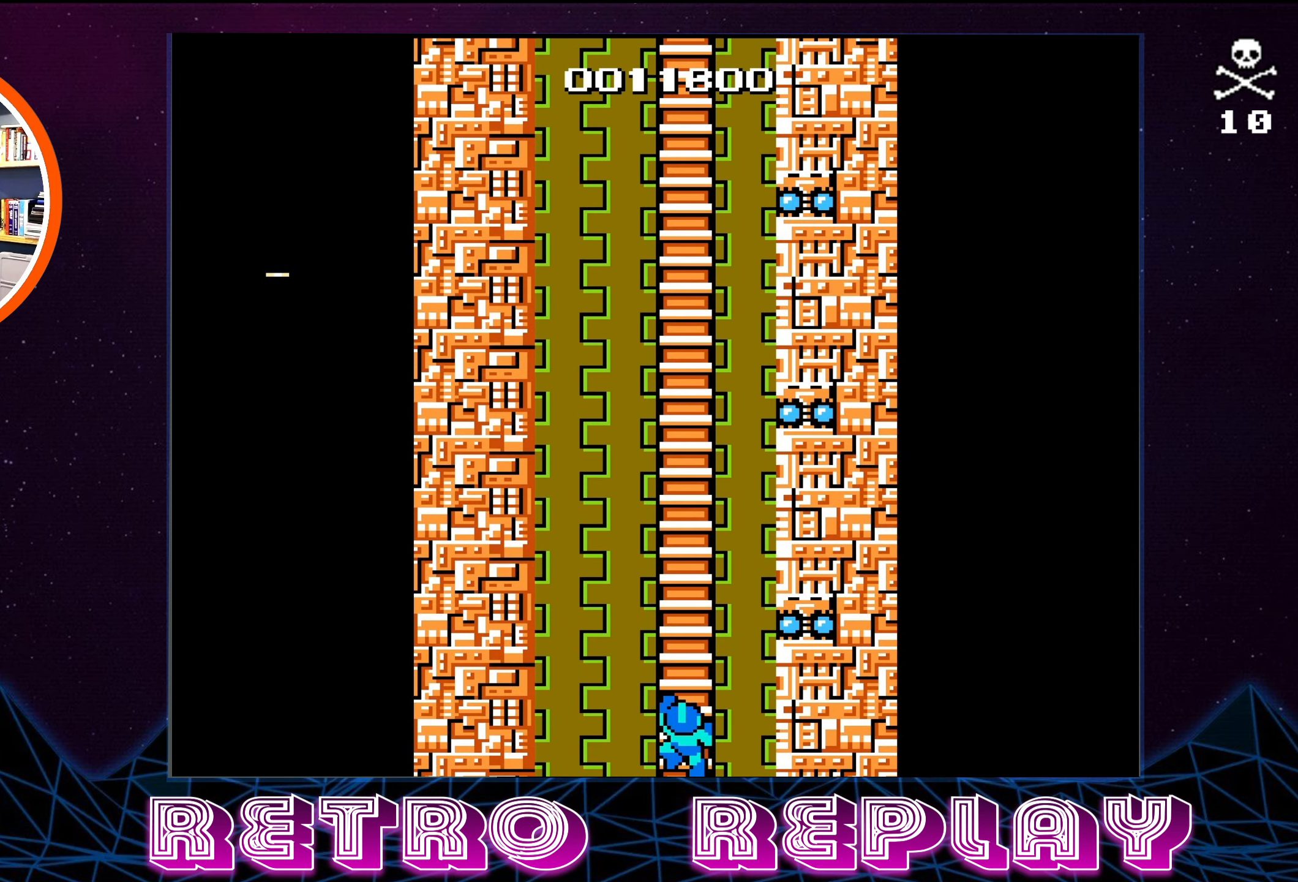
{"buttons": [], "events": [[133, "DPAD_UP", "down"], [350, "DPAD_UP", "up"]]}
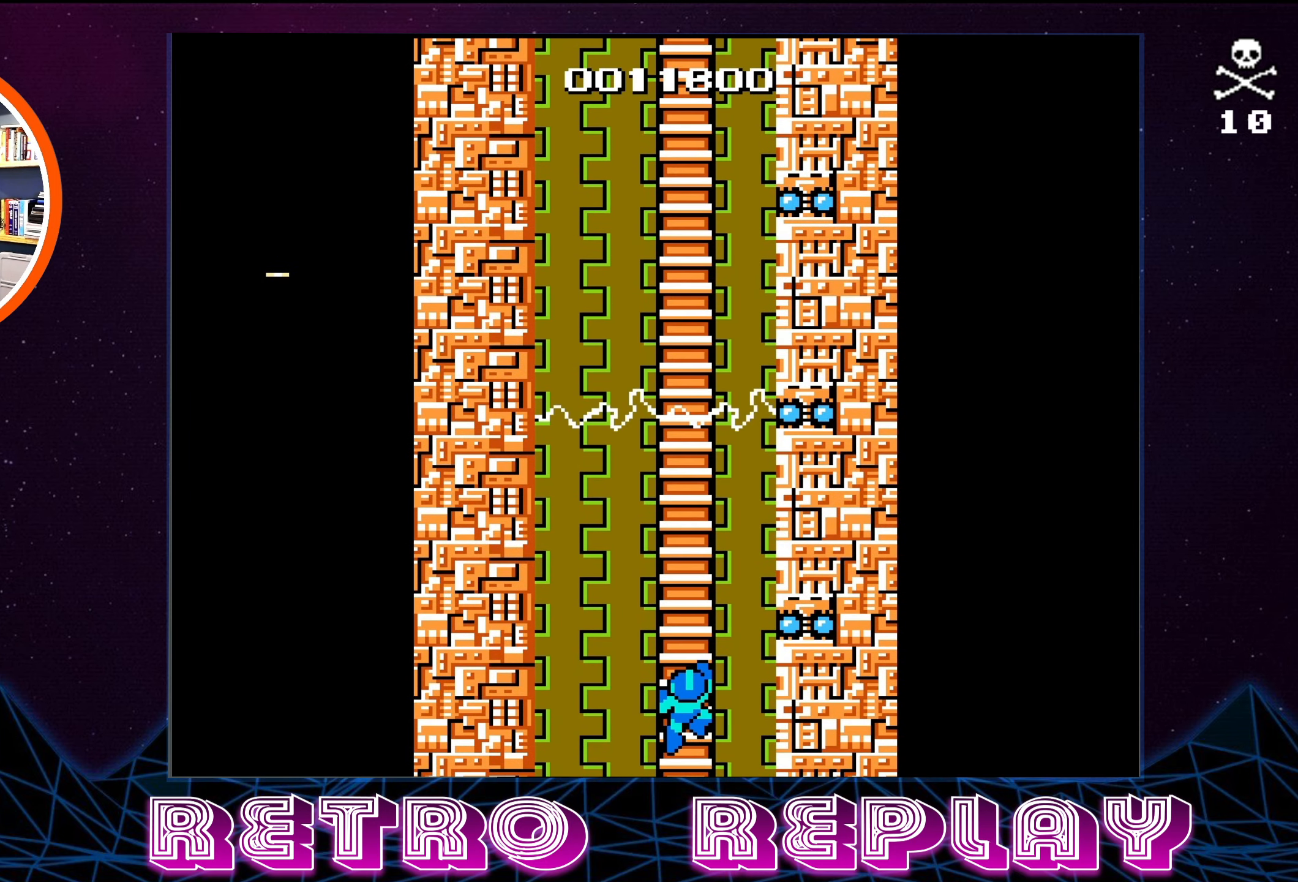
{"buttons": [], "events": []}
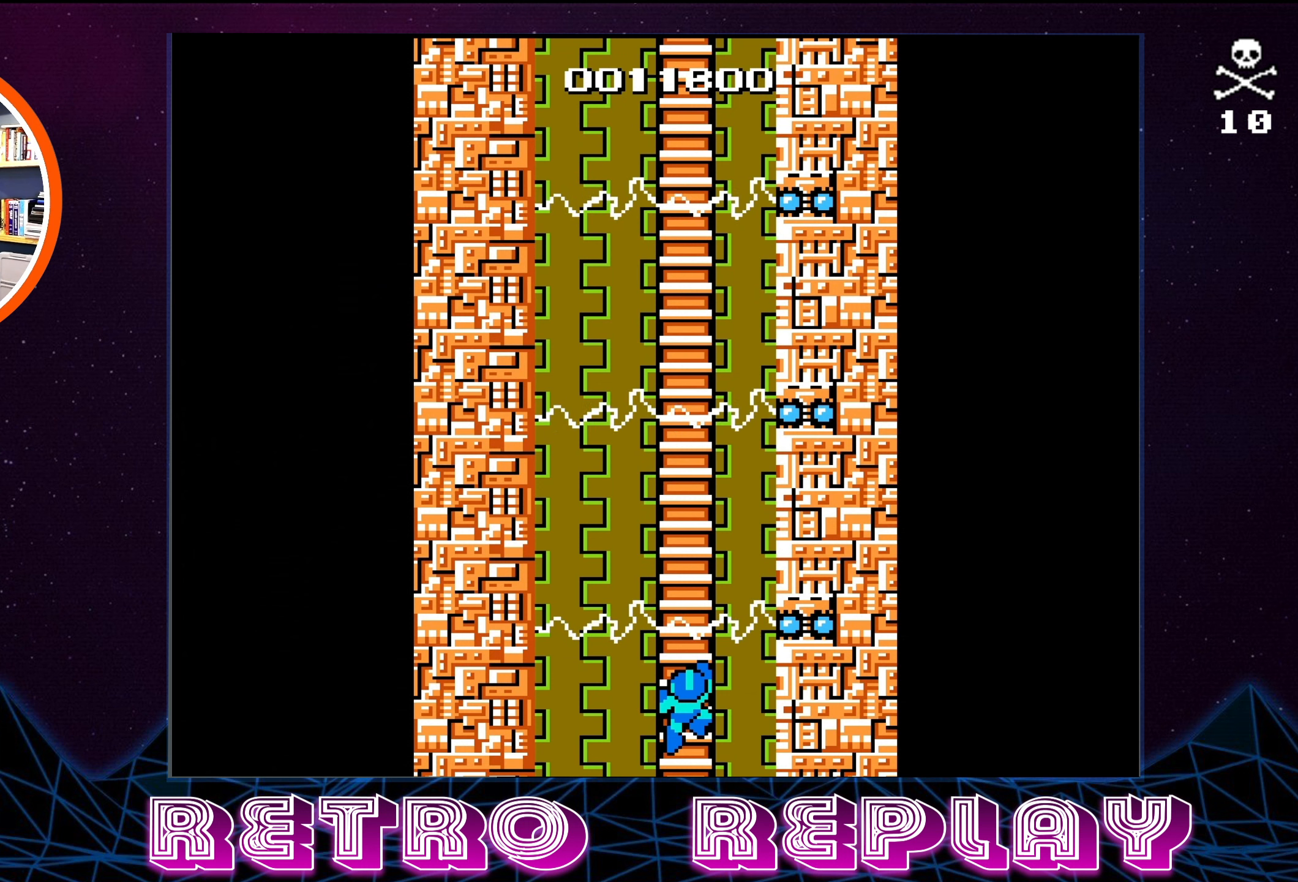
{"buttons": ["DPAD_UP"], "events": [[384, "DPAD_UP", "down"]]}
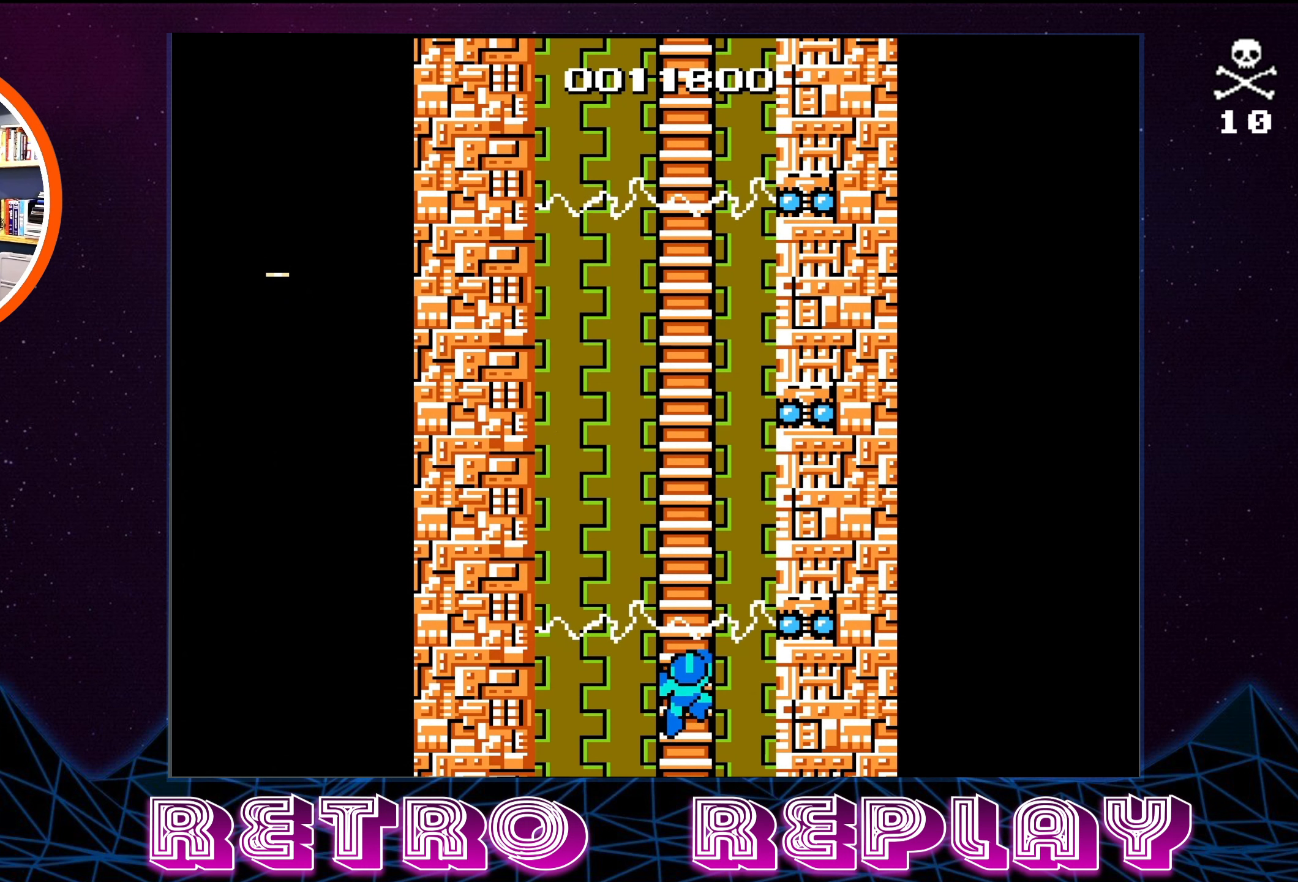
{"buttons": [], "events": [[367, "DPAD_UP", "up"]]}
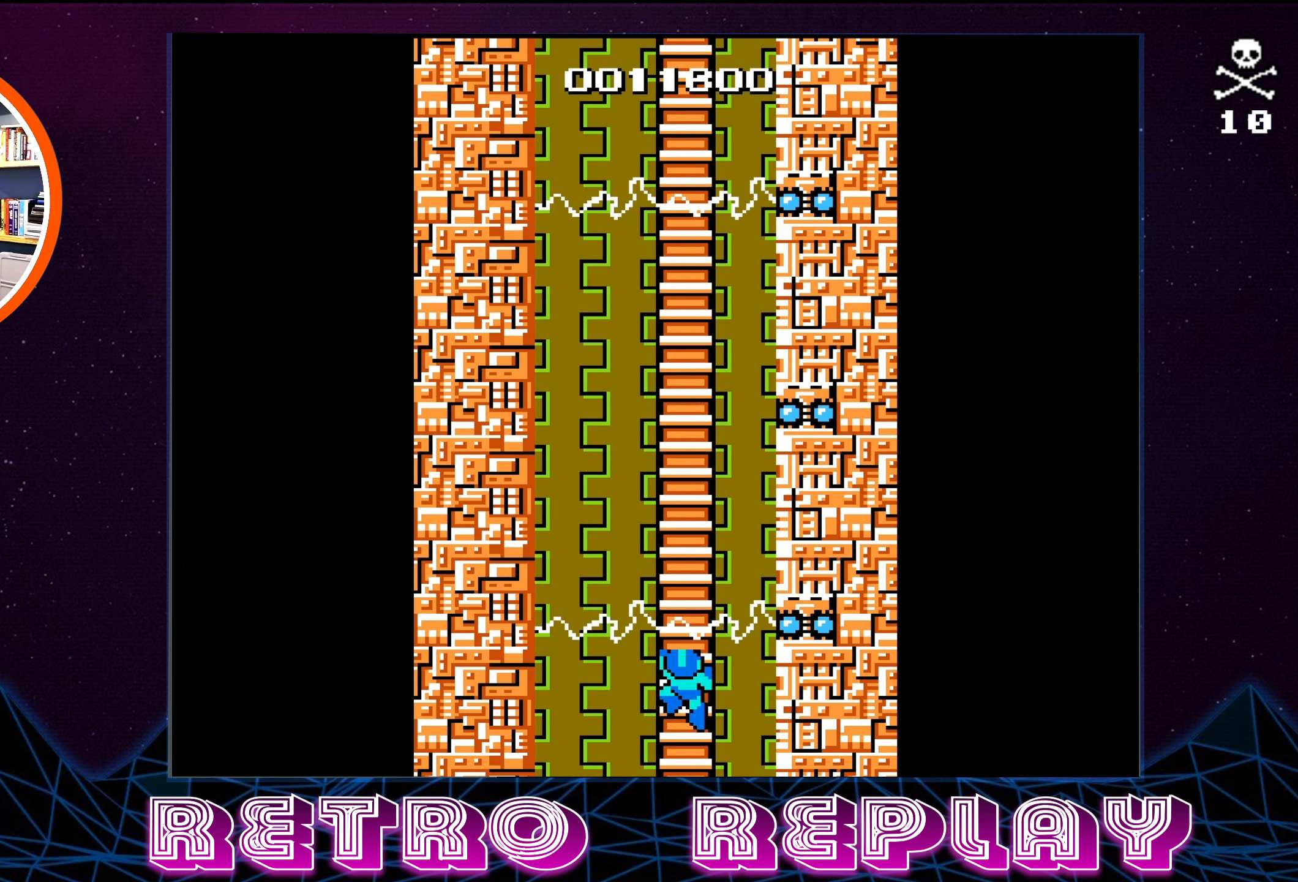
{"buttons": [], "events": [[250, "DPAD_UP", "down"], [267, "DPAD_UP", "up"]]}
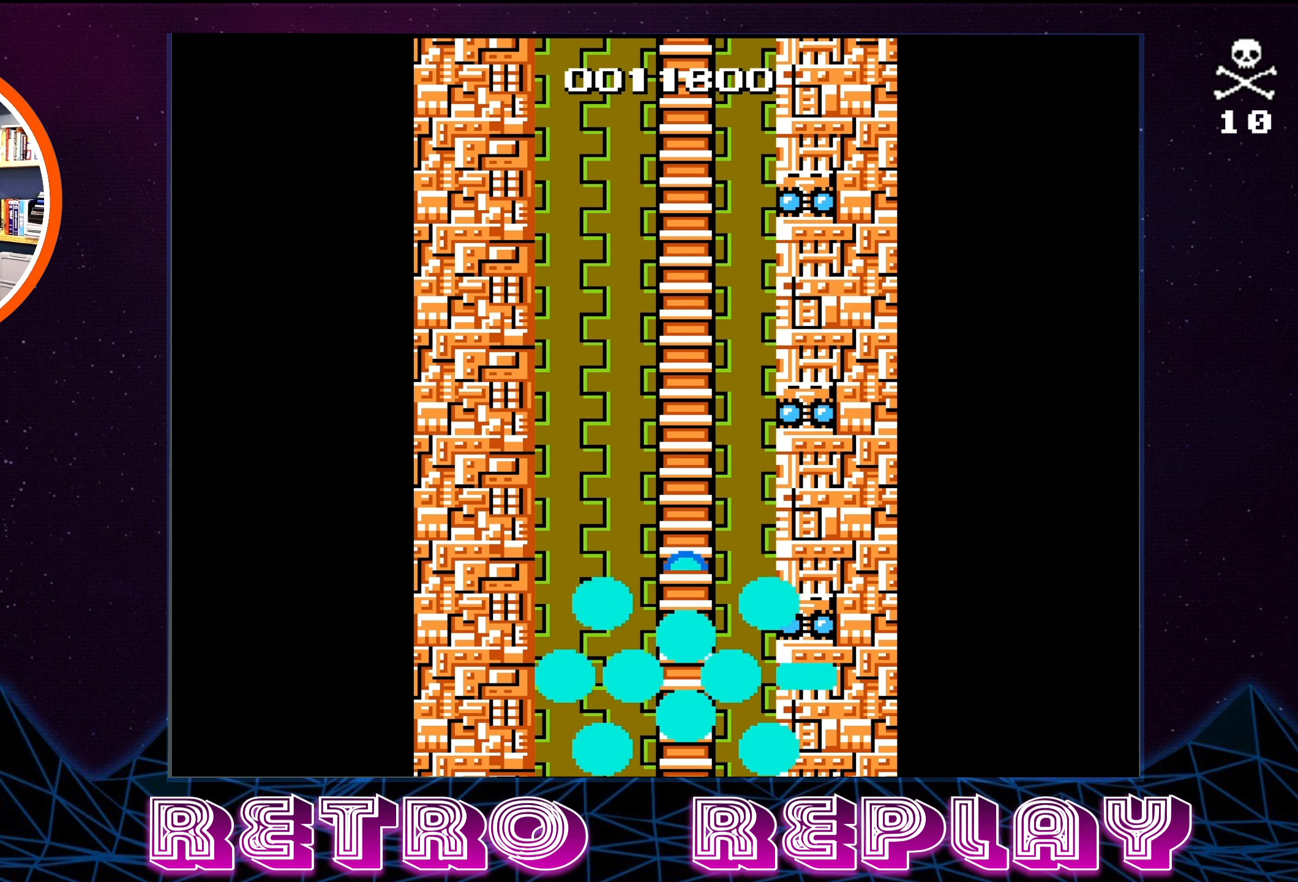
{"buttons": [], "events": []}
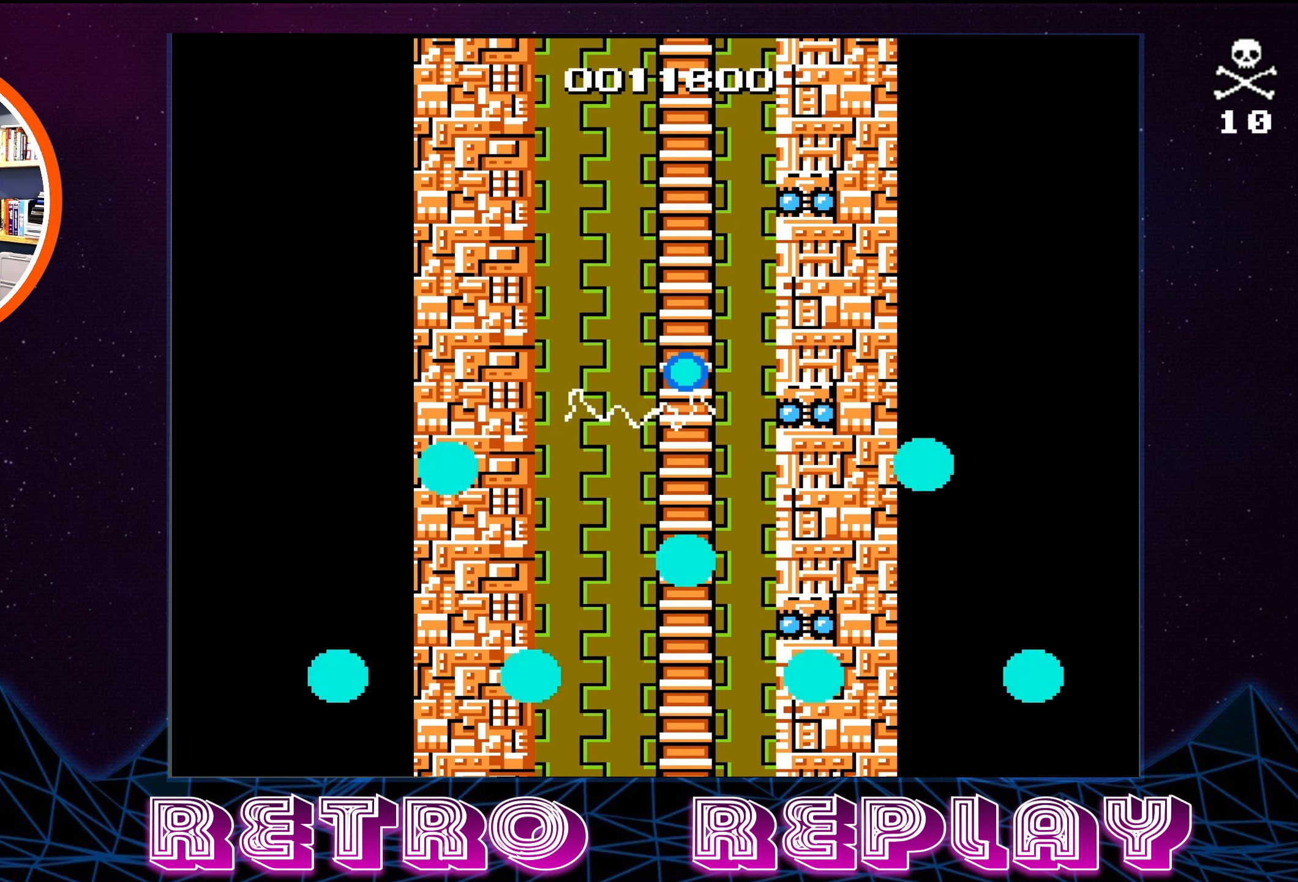
{"buttons": [], "events": []}
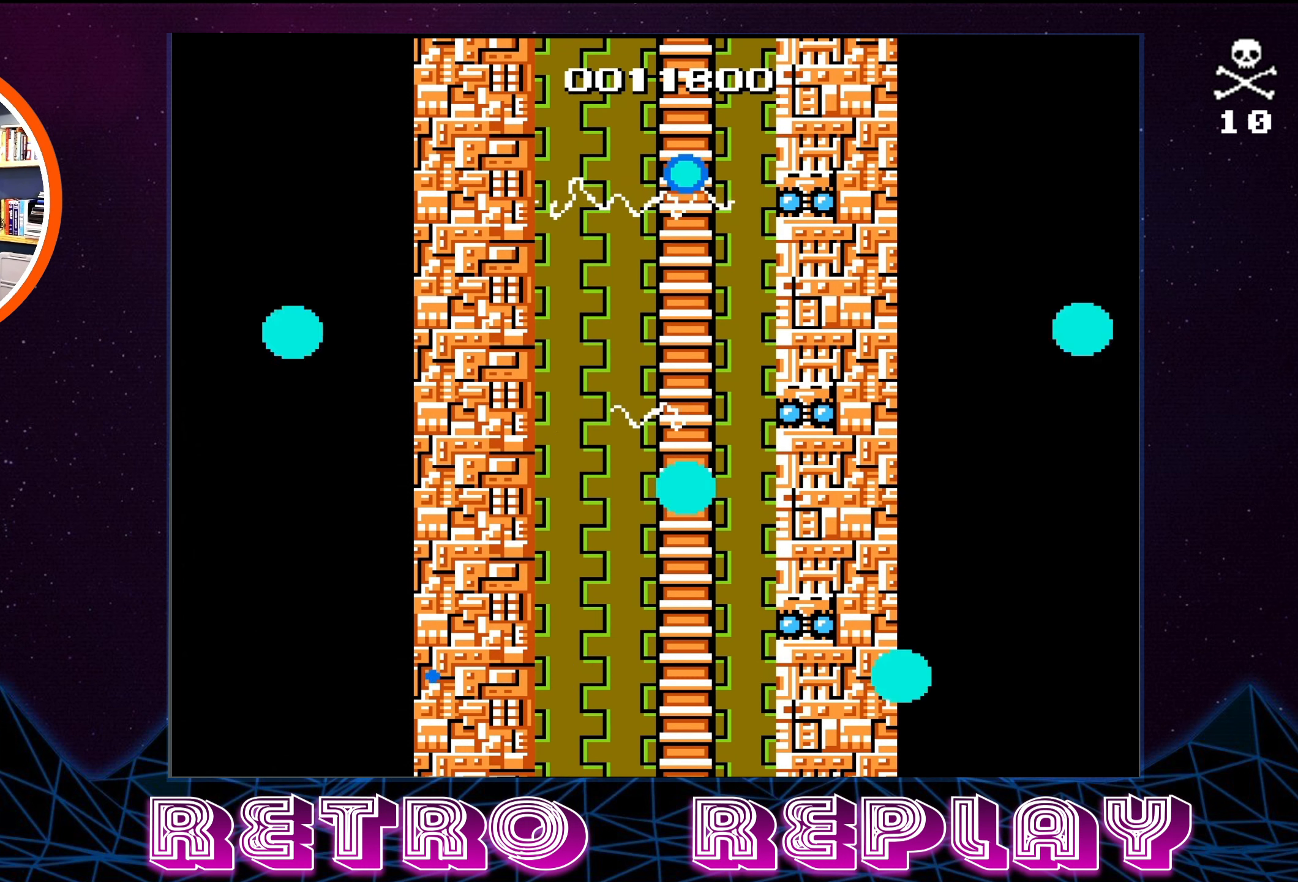
{"buttons": [], "events": []}